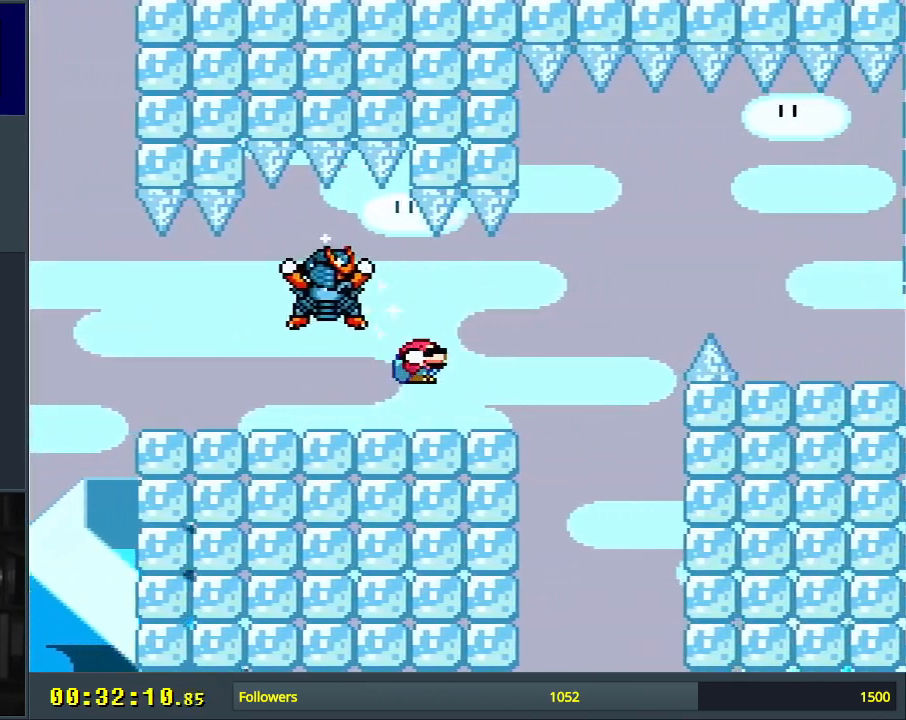
Gameplay with a controller (Nintendo layout); each line is a JSON object with the inputs held at the frame after it. "events" lists button and stick changes between this image and that frame as [ms after this image, input, new state], when the widget could be followed in between. Not read: L3 R3.
{"buttons": ["B", "Y", "DPAD_DOWN", "DPAD_RIGHT"], "events": [[200, "B", "down"], [233, "DPAD_RIGHT", "down"]]}
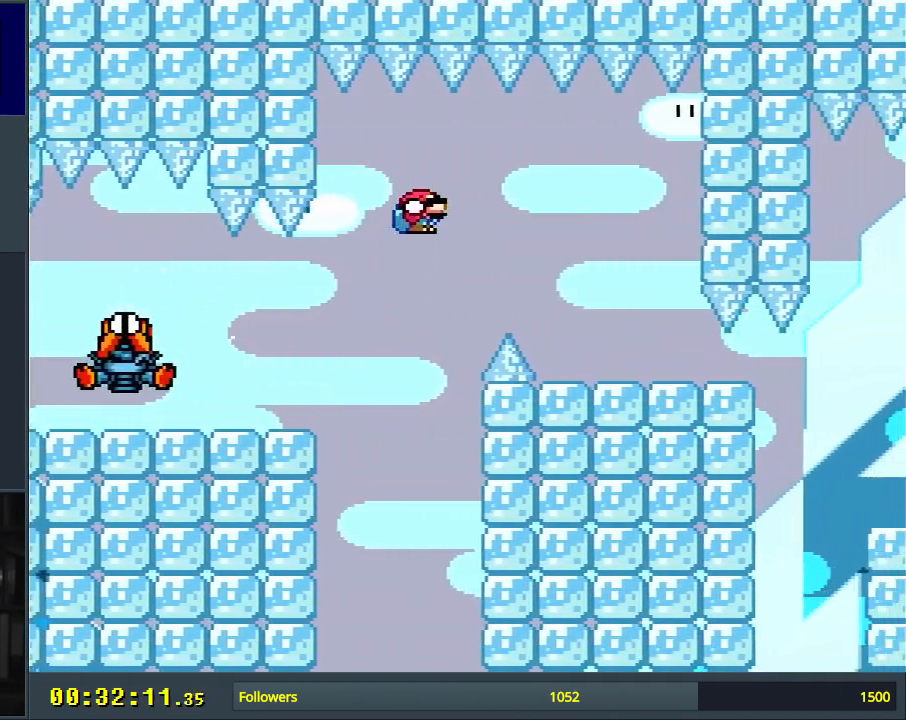
{"buttons": ["B", "Y", "DPAD_DOWN", "DPAD_RIGHT"], "events": [[83, "B", "up"], [217, "B", "down"]]}
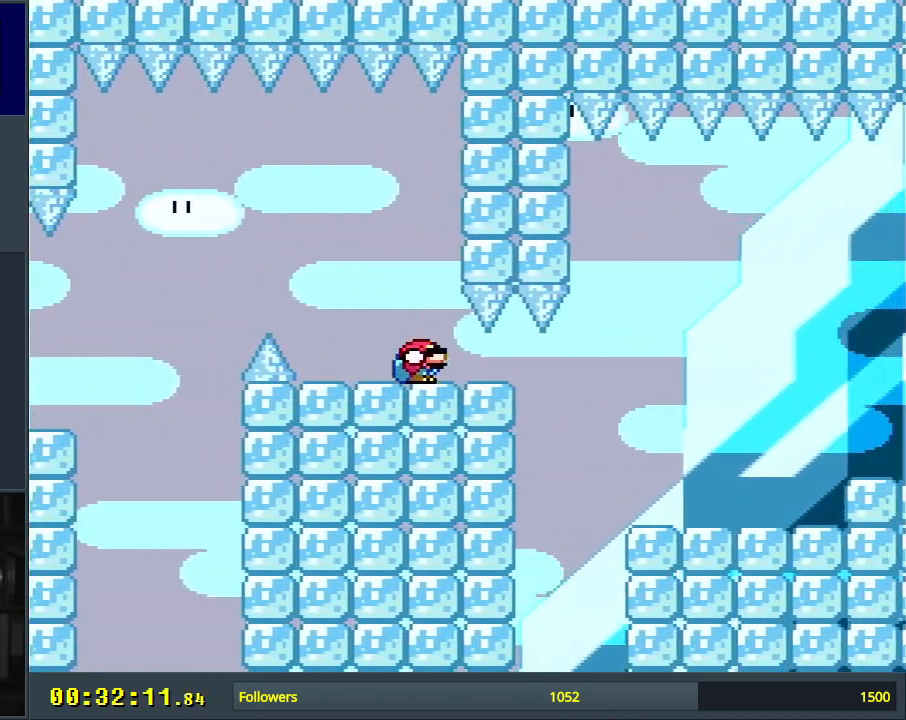
{"buttons": ["Y", "DPAD_DOWN", "DPAD_RIGHT"], "events": [[500, "B", "up"]]}
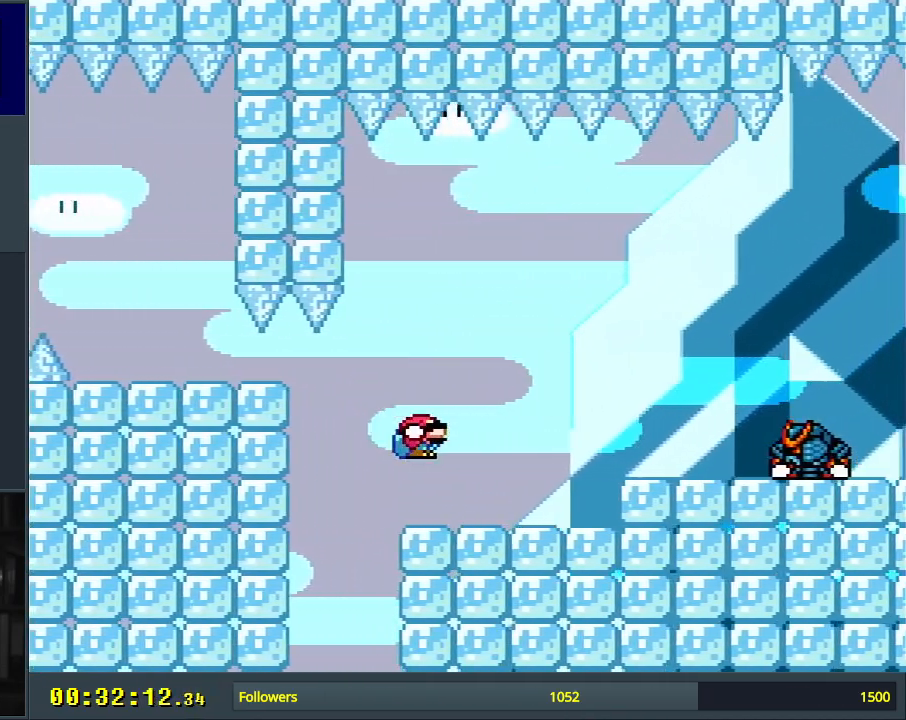
{"buttons": ["B", "Y", "DPAD_DOWN", "DPAD_RIGHT"], "events": [[250, "B", "down"]]}
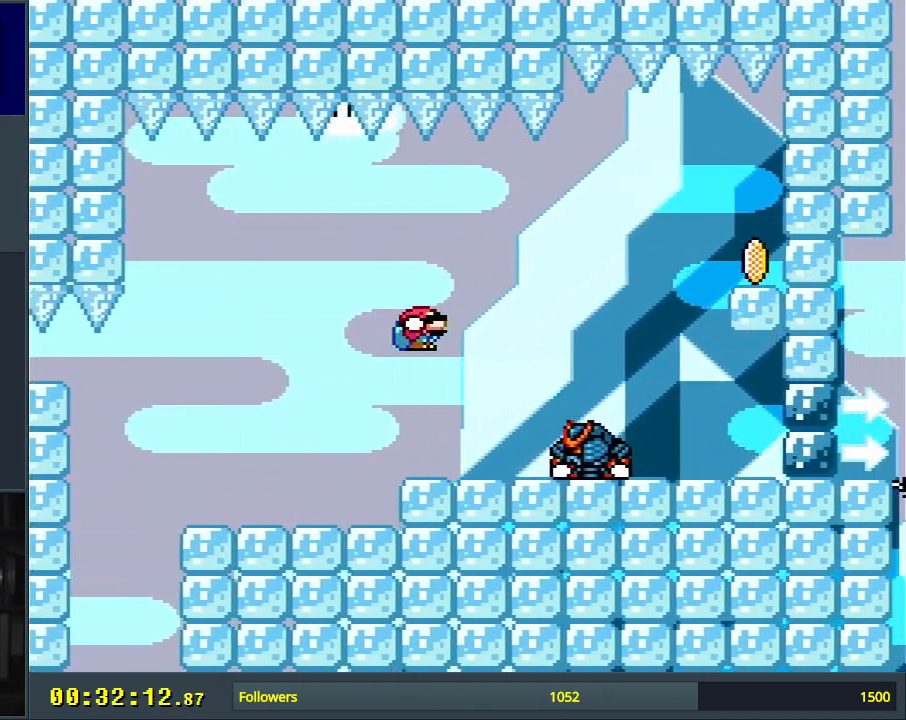
{"buttons": ["Y", "DPAD_DOWN", "DPAD_RIGHT"], "events": [[350, "B", "up"]]}
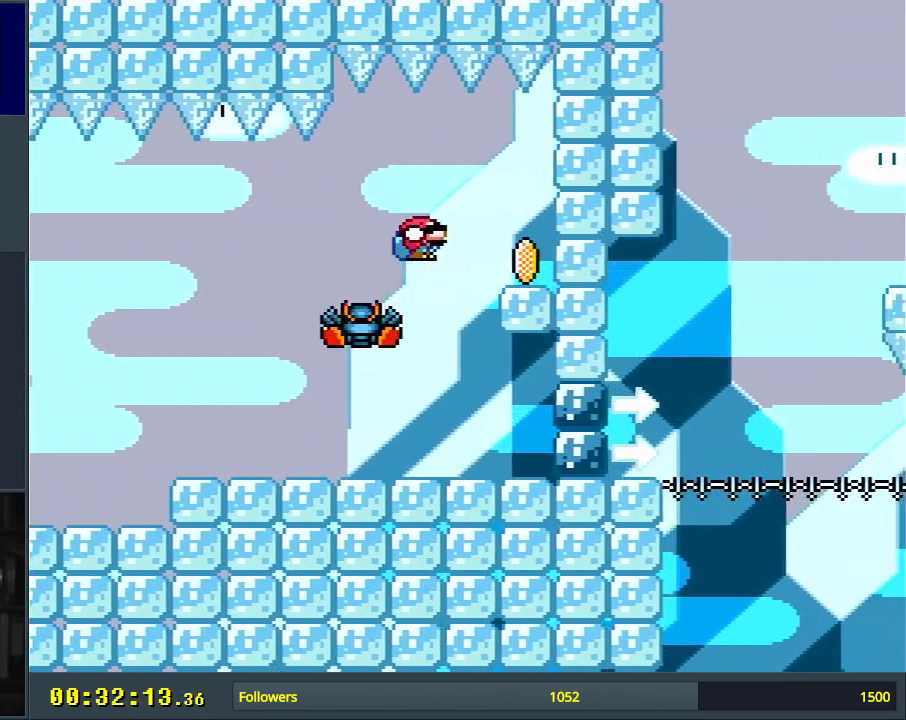
{"buttons": ["Y", "DPAD_DOWN"], "events": [[383, "DPAD_RIGHT", "up"]]}
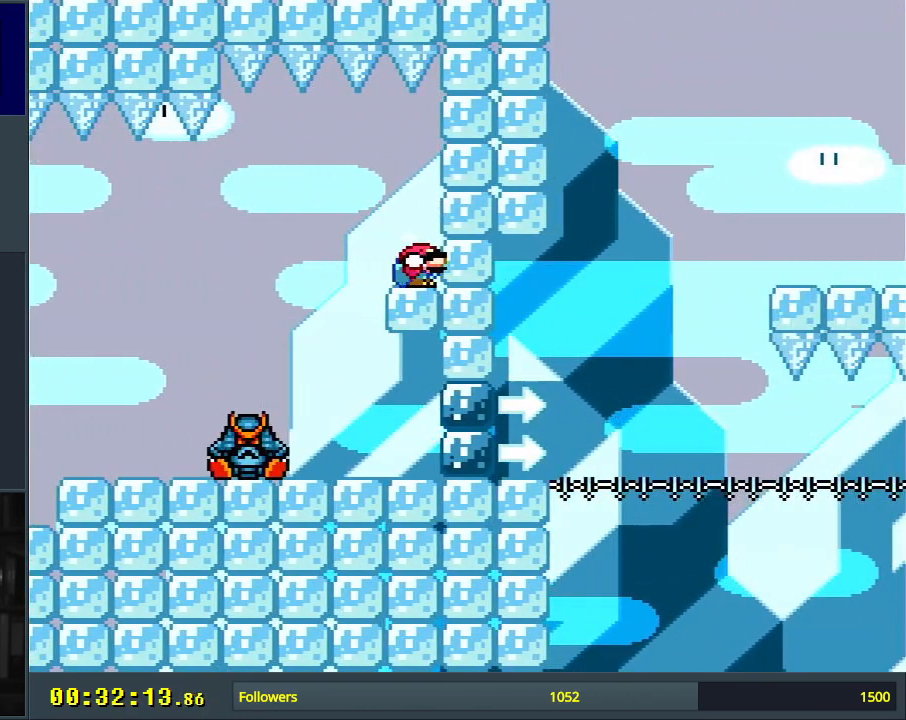
{"buttons": ["Y", "DPAD_DOWN"], "events": []}
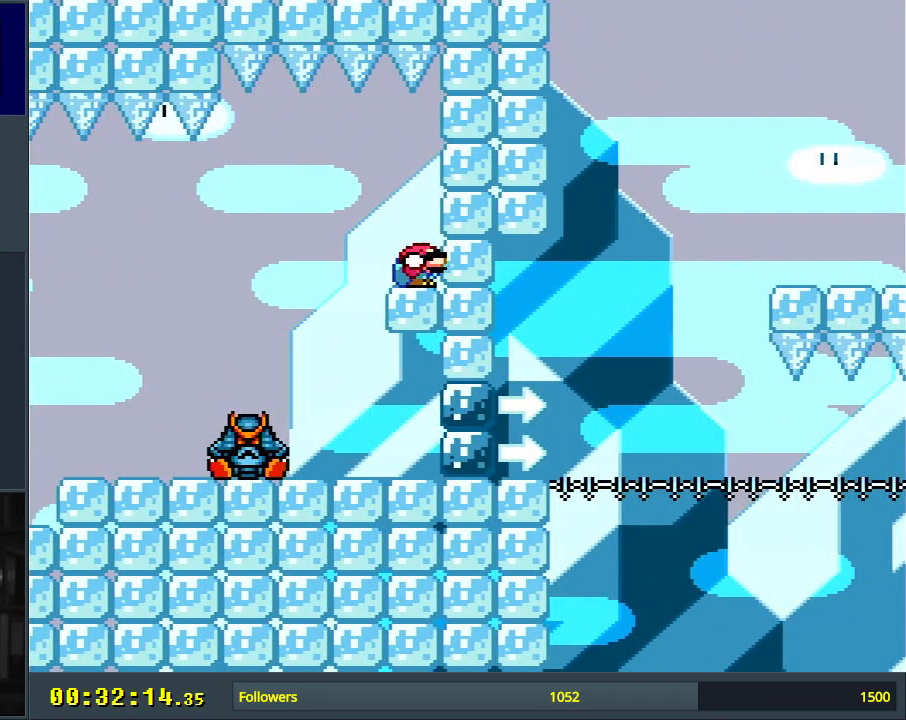
{"buttons": ["Y", "DPAD_DOWN"], "events": []}
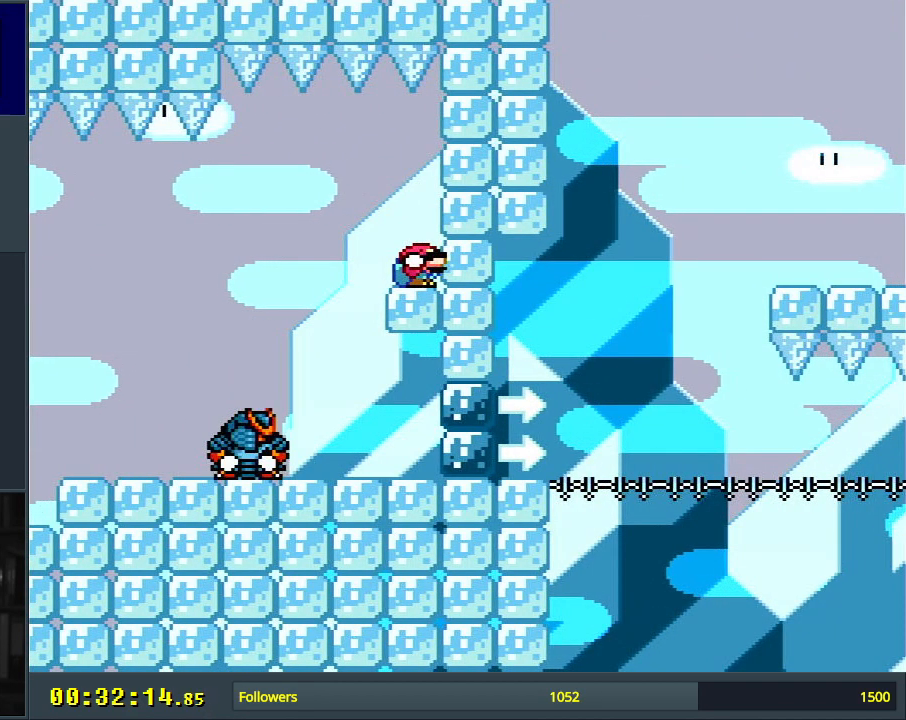
{"buttons": ["Y"], "events": [[400, "DPAD_DOWN", "up"]]}
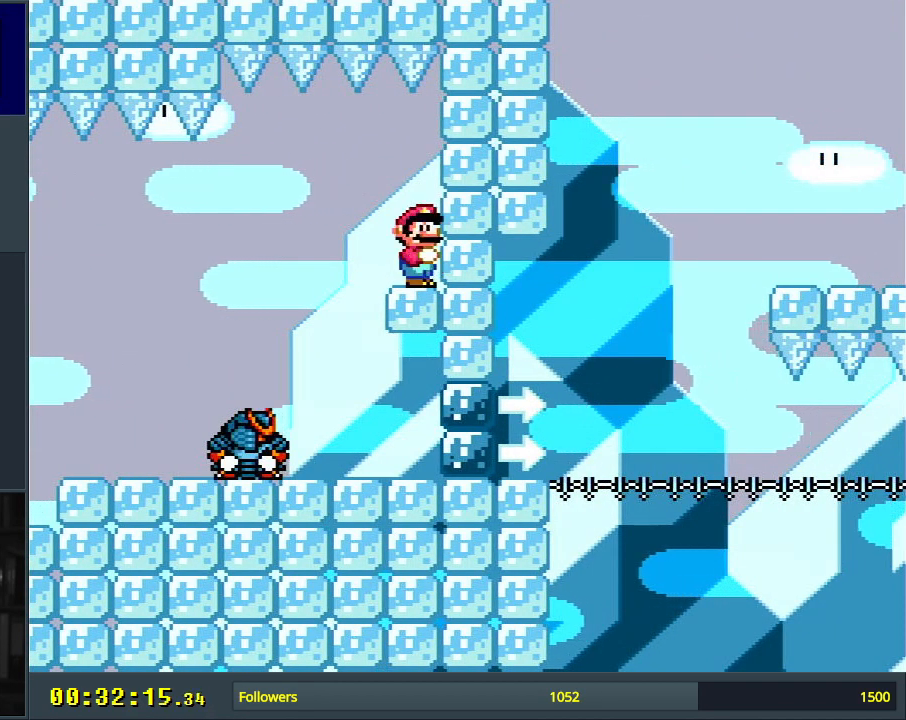
{"buttons": ["Y", "DPAD_LEFT"], "events": [[383, "DPAD_LEFT", "down"]]}
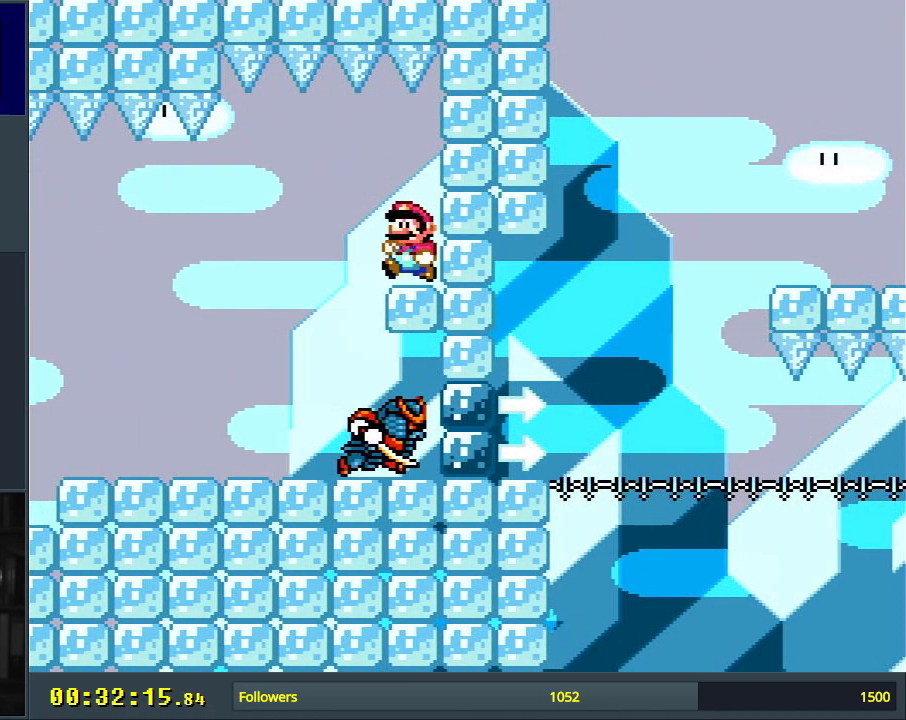
{"buttons": ["Y"], "events": [[167, "DPAD_LEFT", "up"], [267, "DPAD_RIGHT", "down"], [417, "DPAD_RIGHT", "up"]]}
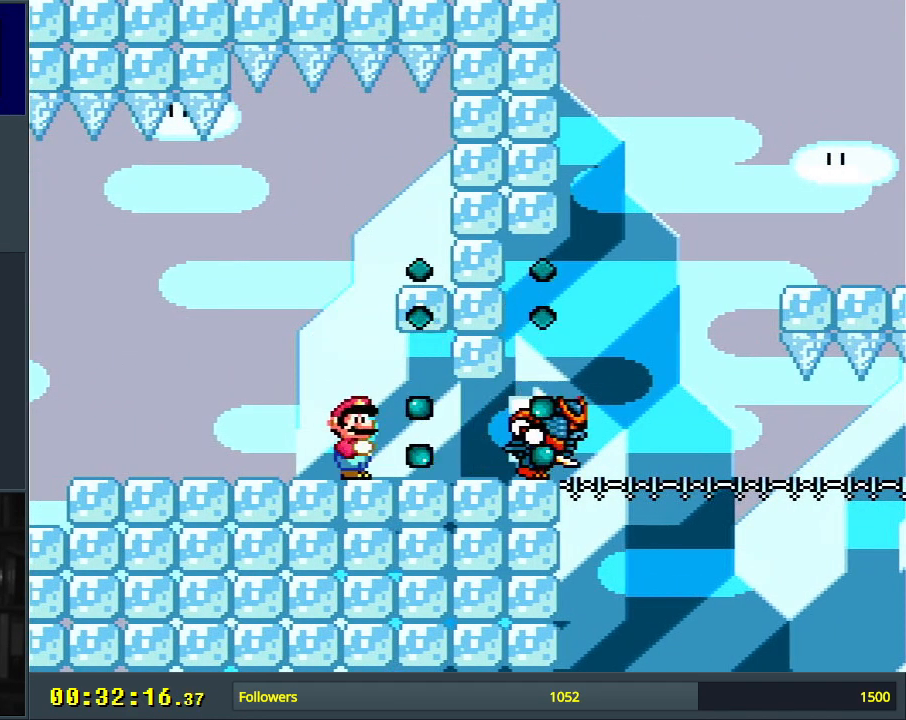
{"buttons": ["Y", "DPAD_RIGHT"], "events": [[33, "DPAD_RIGHT", "down"]]}
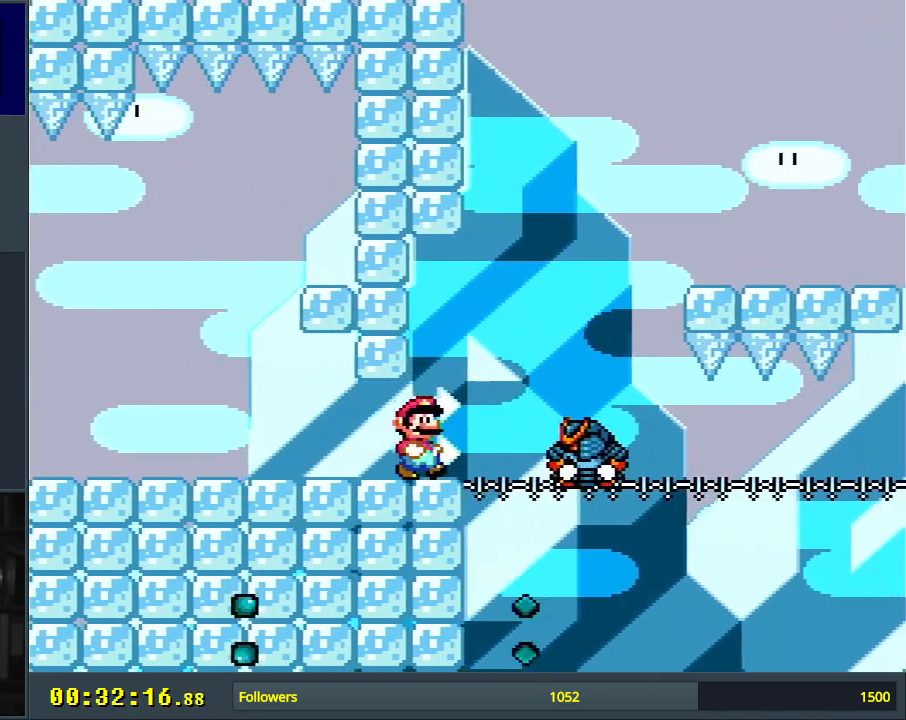
{"buttons": ["B", "Y"], "events": [[33, "B", "down"], [467, "DPAD_RIGHT", "up"]]}
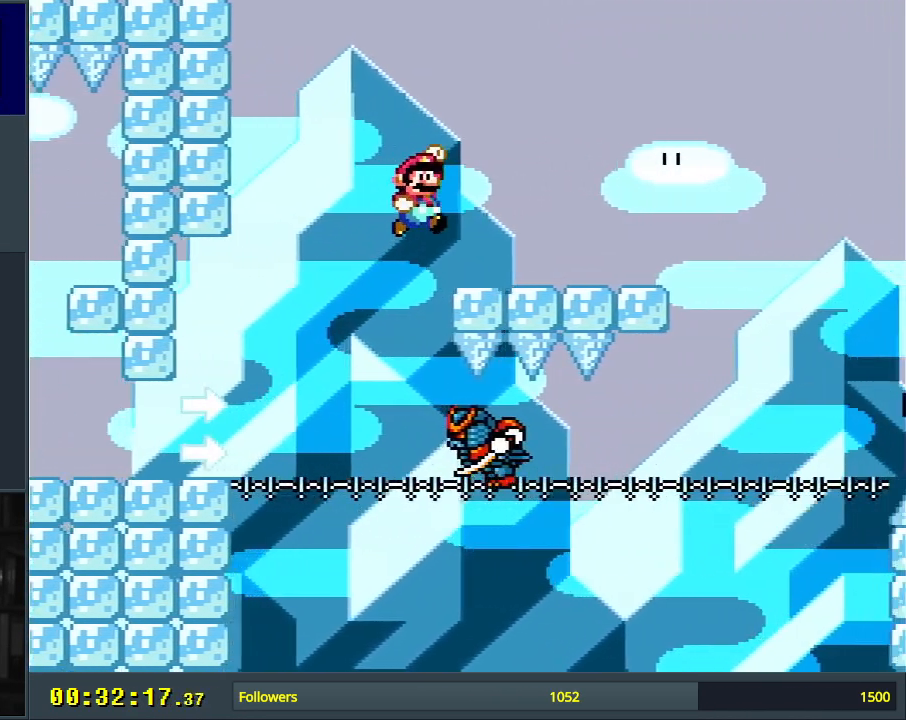
{"buttons": ["Y", "DPAD_RIGHT"], "events": [[67, "B", "up"], [200, "DPAD_LEFT", "down"], [333, "DPAD_LEFT", "up"], [383, "DPAD_RIGHT", "down"]]}
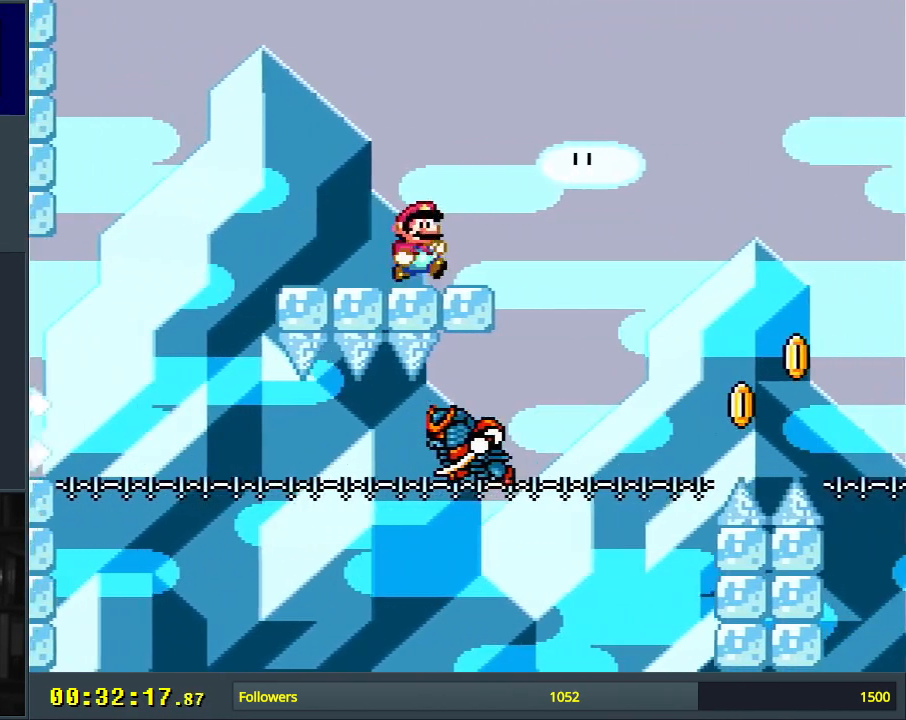
{"buttons": ["Y"], "events": [[17, "DPAD_RIGHT", "up"], [67, "B", "down"], [183, "B", "up"]]}
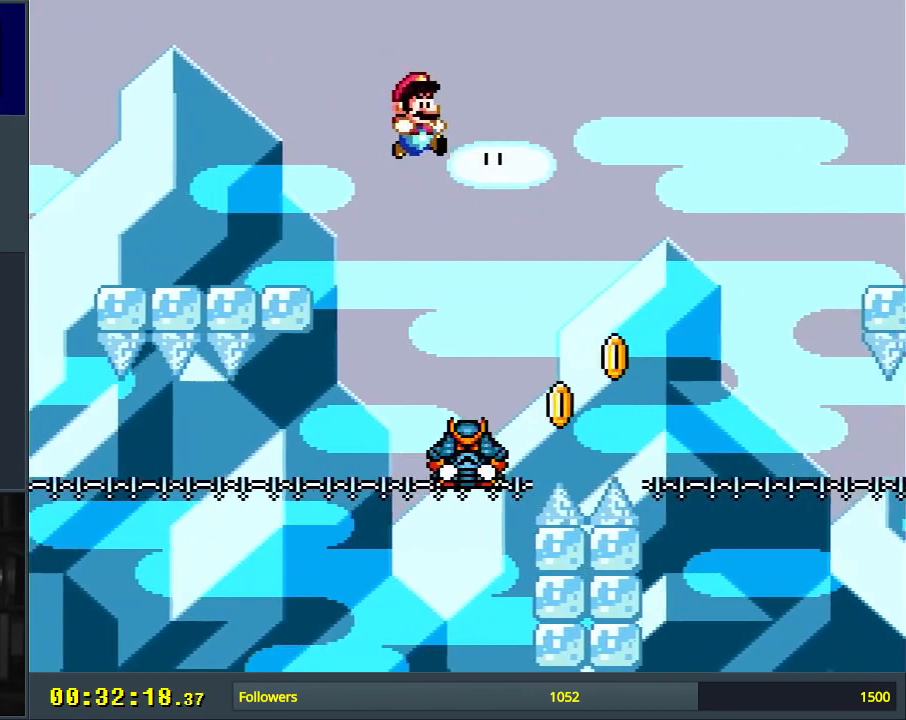
{"buttons": ["B", "Y", "DPAD_RIGHT"], "events": [[33, "DPAD_RIGHT", "down"], [100, "B", "down"], [133, "DPAD_RIGHT", "up"], [283, "DPAD_RIGHT", "down"]]}
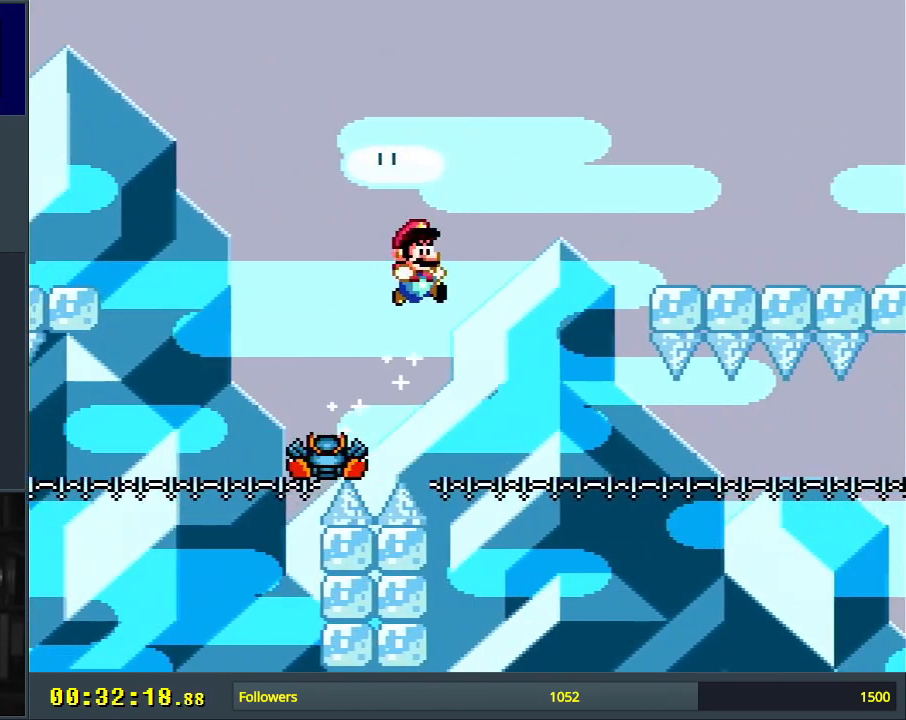
{"buttons": ["B", "Y"], "events": [[333, "DPAD_RIGHT", "up"]]}
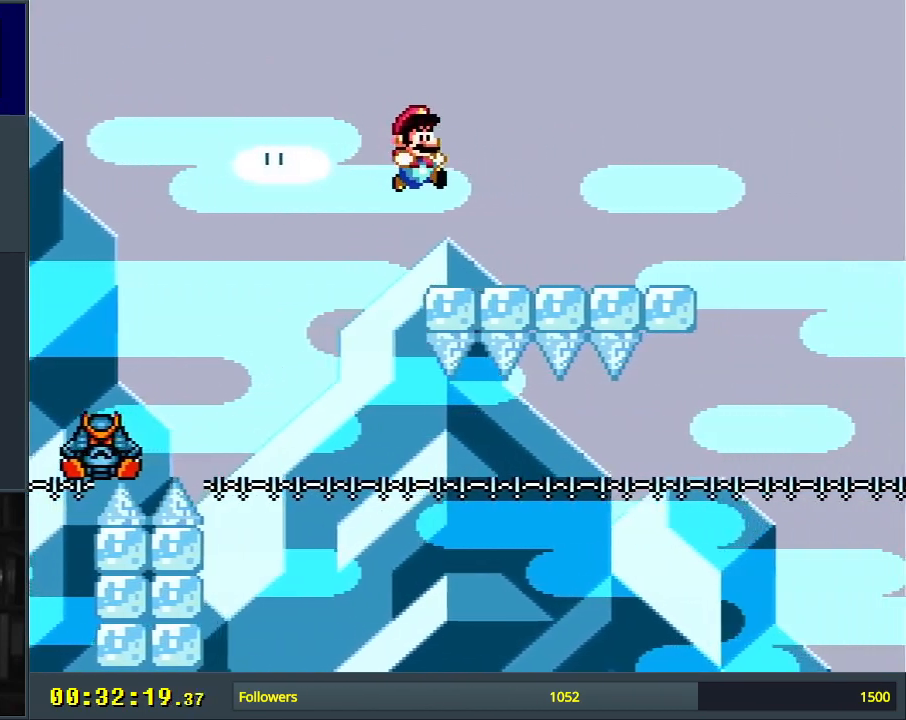
{"buttons": ["Y"], "events": [[67, "DPAD_LEFT", "down"], [217, "DPAD_LEFT", "up"], [317, "B", "up"]]}
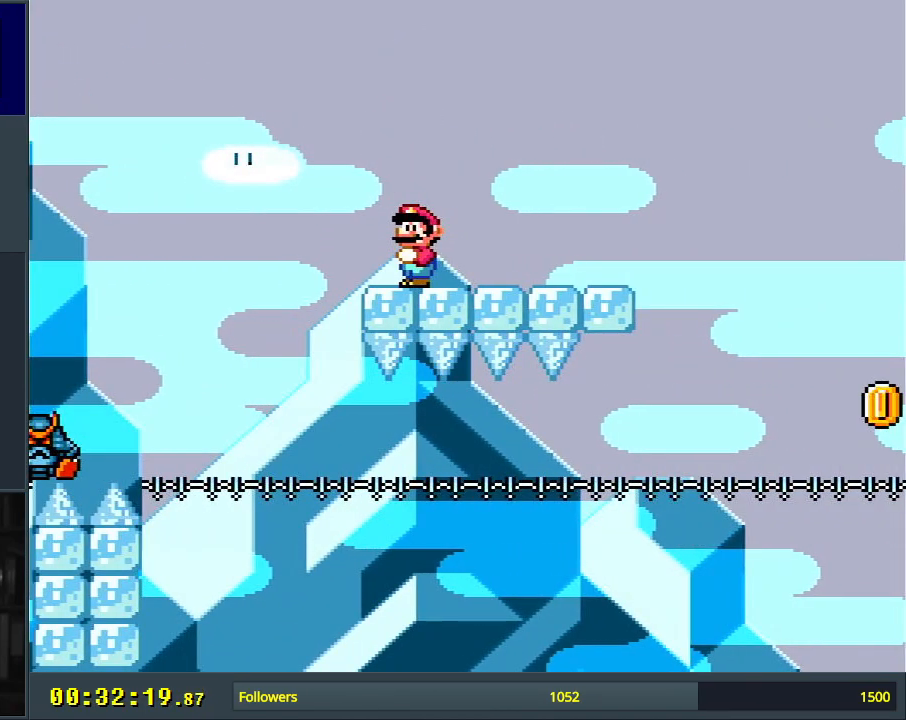
{"buttons": ["Y"], "events": []}
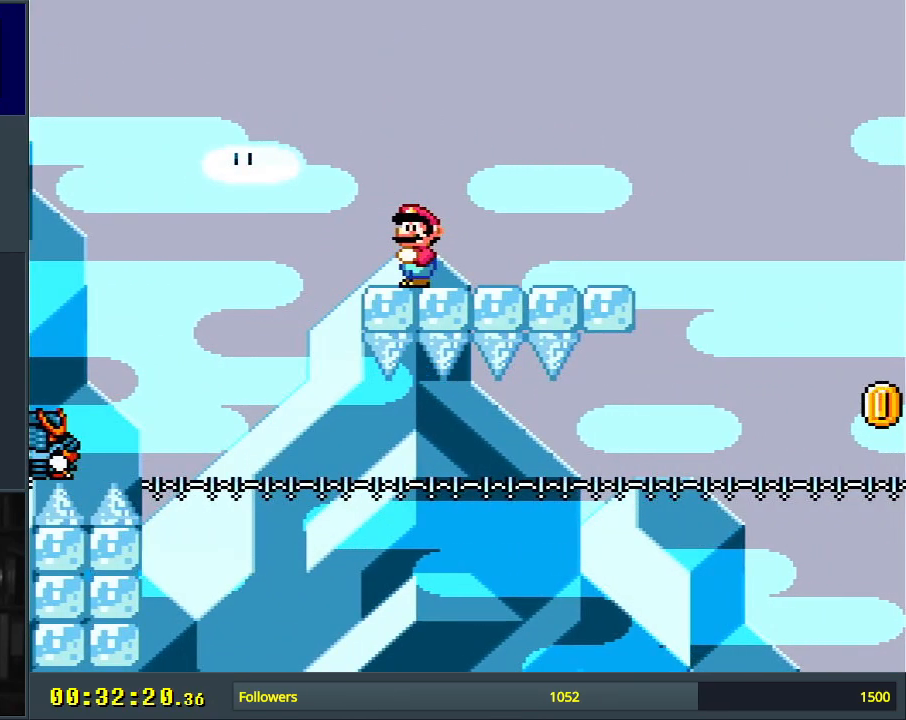
{"buttons": ["Y"], "events": []}
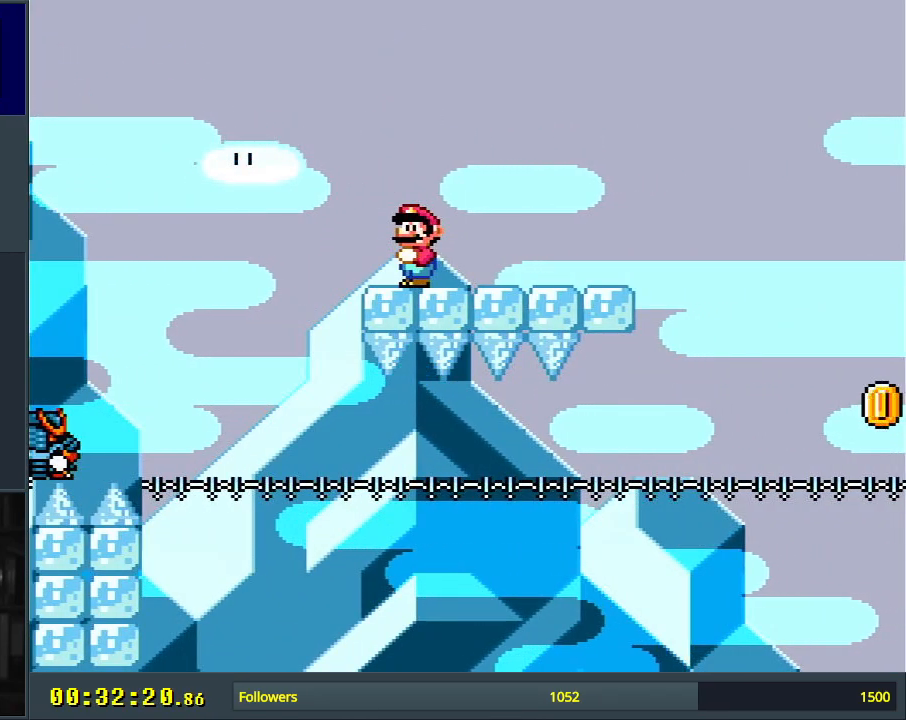
{"buttons": ["Y", "DPAD_RIGHT"], "events": [[433, "DPAD_RIGHT", "down"]]}
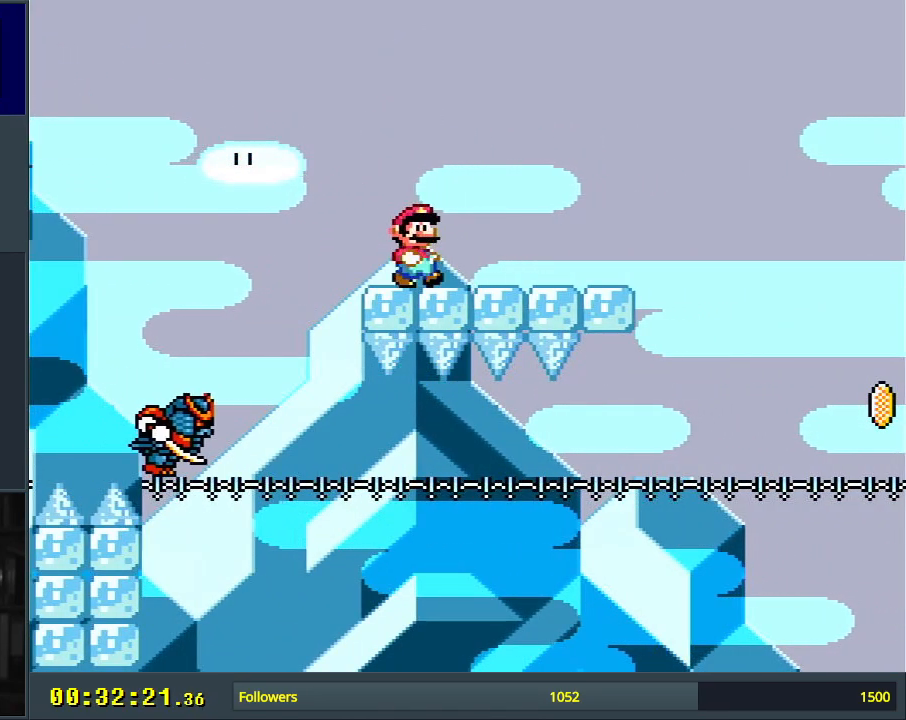
{"buttons": ["Y"], "events": [[83, "DPAD_RIGHT", "up"]]}
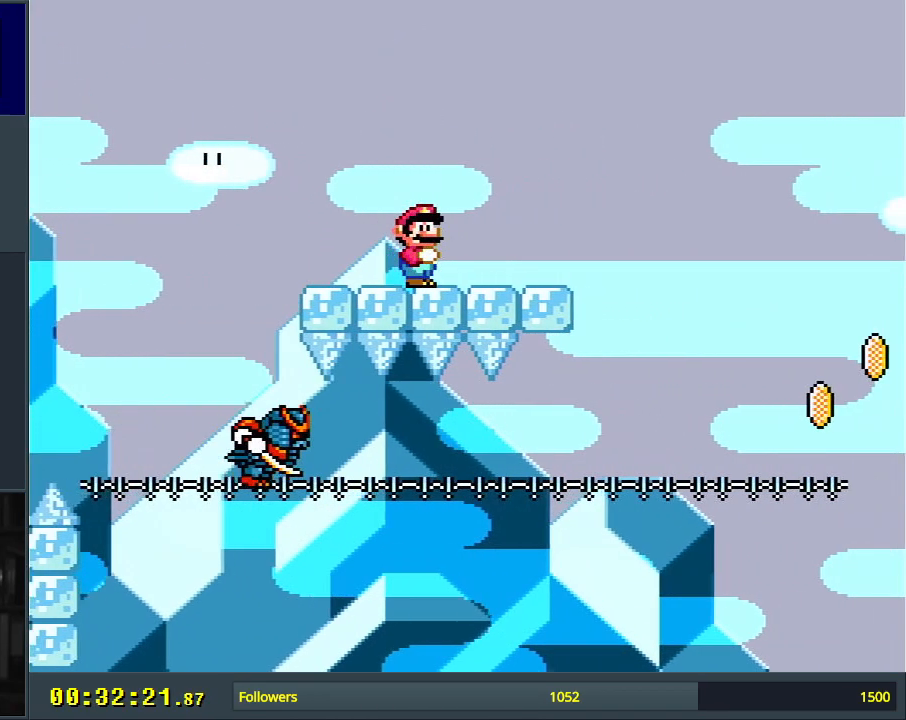
{"buttons": ["Y", "DPAD_DOWN"], "events": [[367, "DPAD_DOWN", "down"]]}
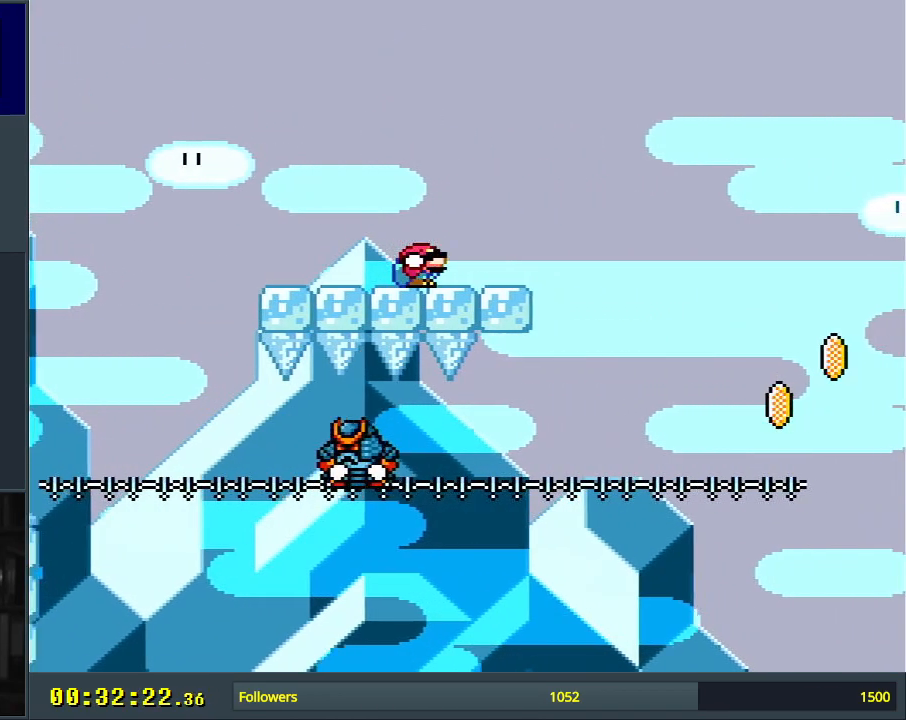
{"buttons": ["B", "Y", "DPAD_DOWN", "DPAD_RIGHT"], "events": [[250, "DPAD_RIGHT", "down"], [283, "B", "down"]]}
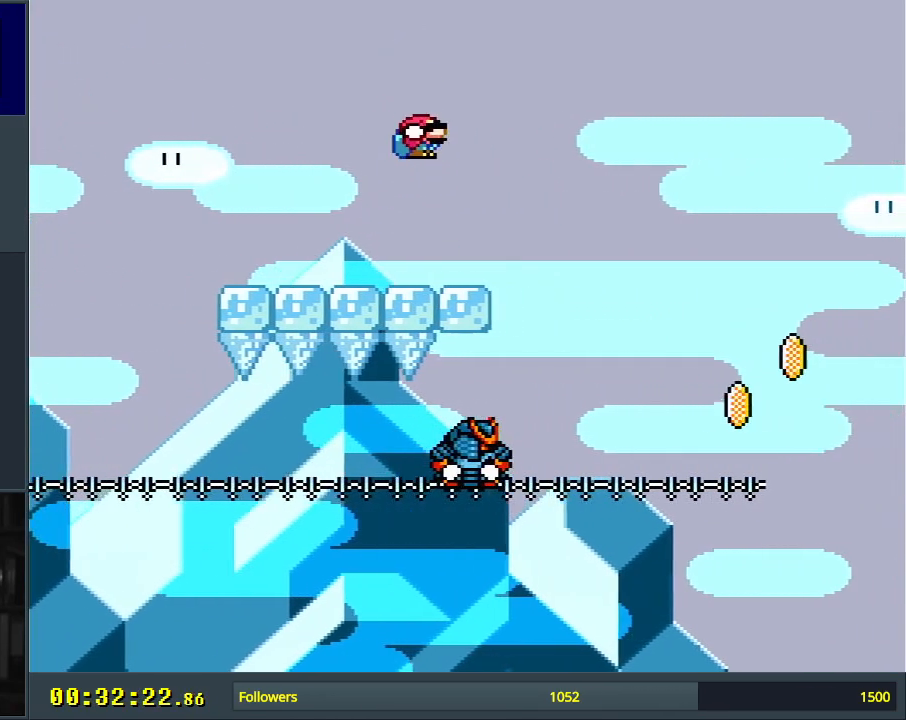
{"buttons": ["Y"], "events": [[83, "DPAD_DOWN", "up"], [150, "DPAD_RIGHT", "up"], [317, "B", "up"]]}
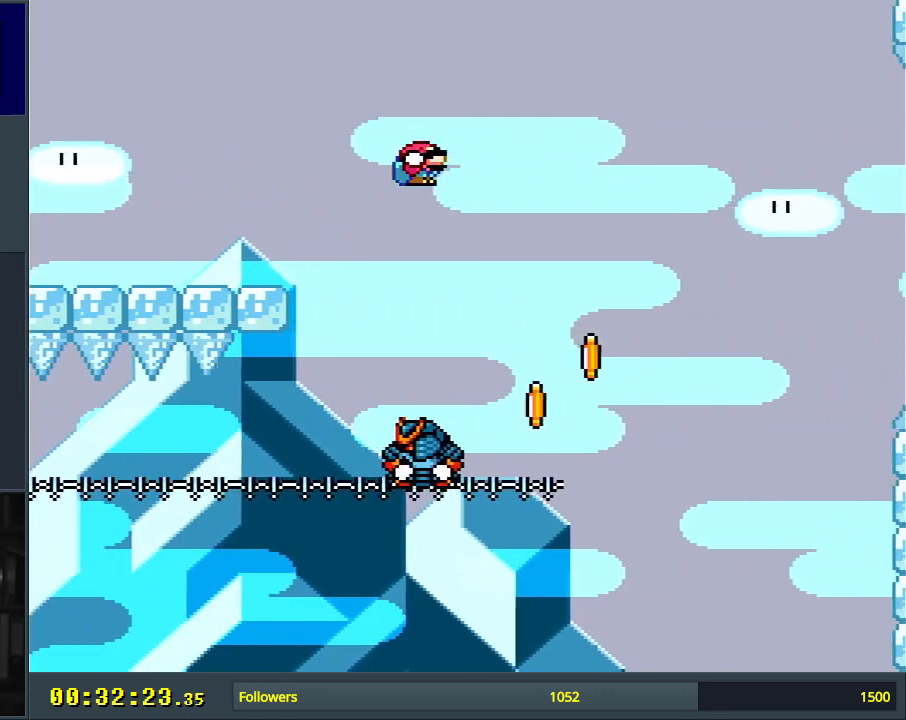
{"buttons": ["B", "Y", "DPAD_DOWN", "DPAD_RIGHT"], "events": [[100, "B", "down"], [367, "DPAD_RIGHT", "down"], [417, "DPAD_DOWN", "down"]]}
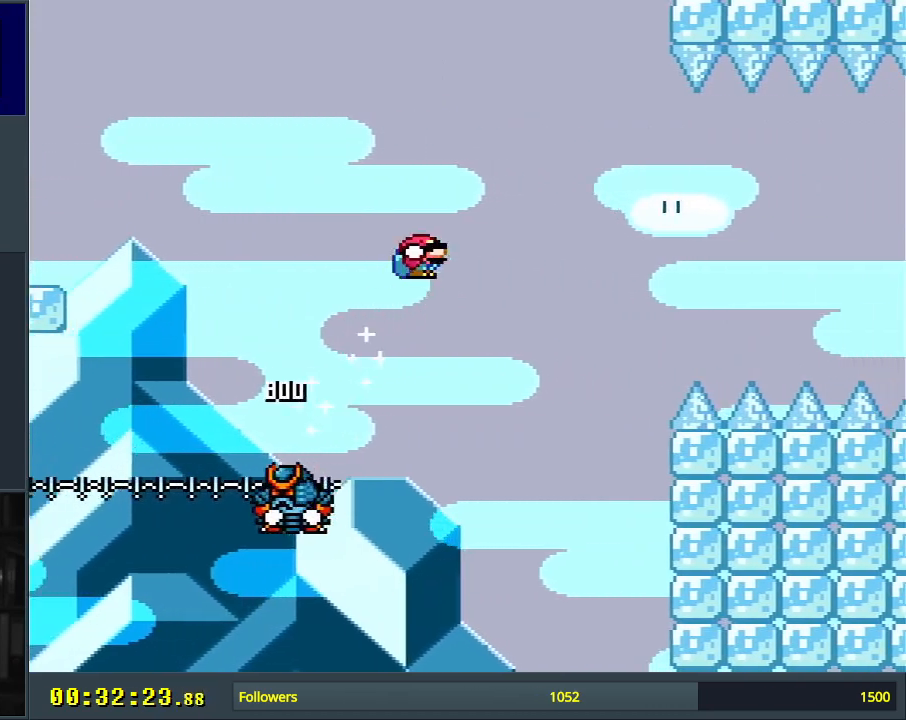
{"buttons": ["B", "Y", "DPAD_DOWN", "DPAD_RIGHT"], "events": []}
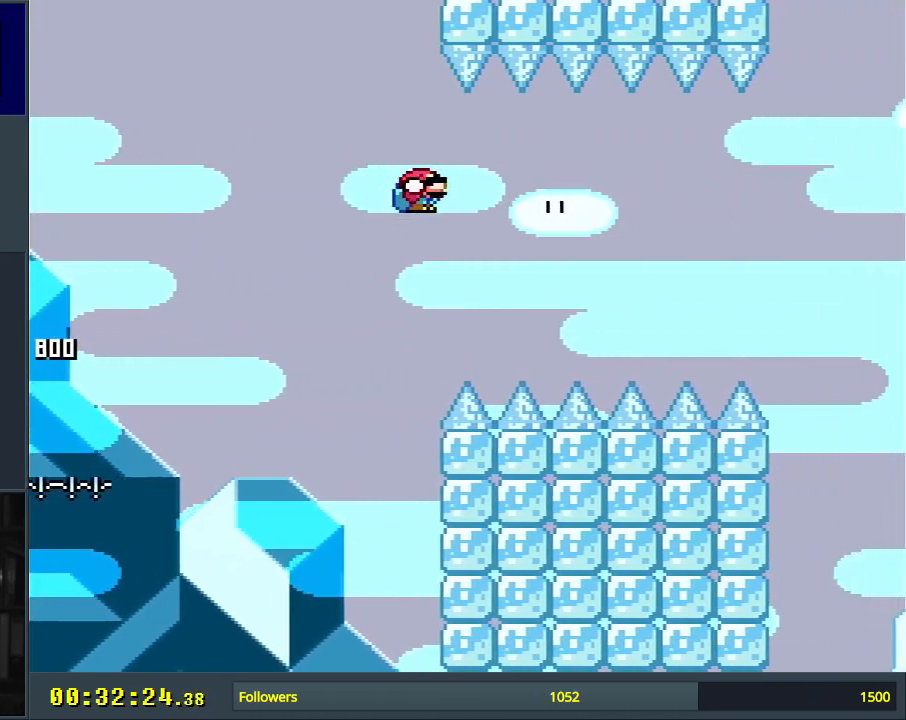
{"buttons": ["B", "Y", "DPAD_RIGHT"], "events": [[150, "DPAD_DOWN", "up"]]}
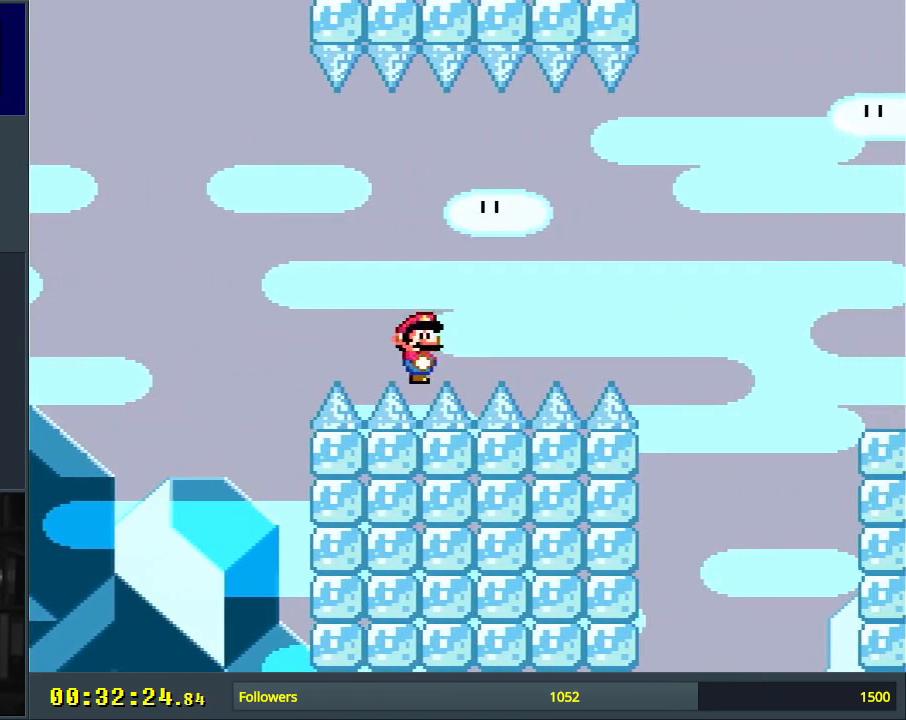
{"buttons": ["Y", "DPAD_RIGHT"], "events": [[17, "B", "up"]]}